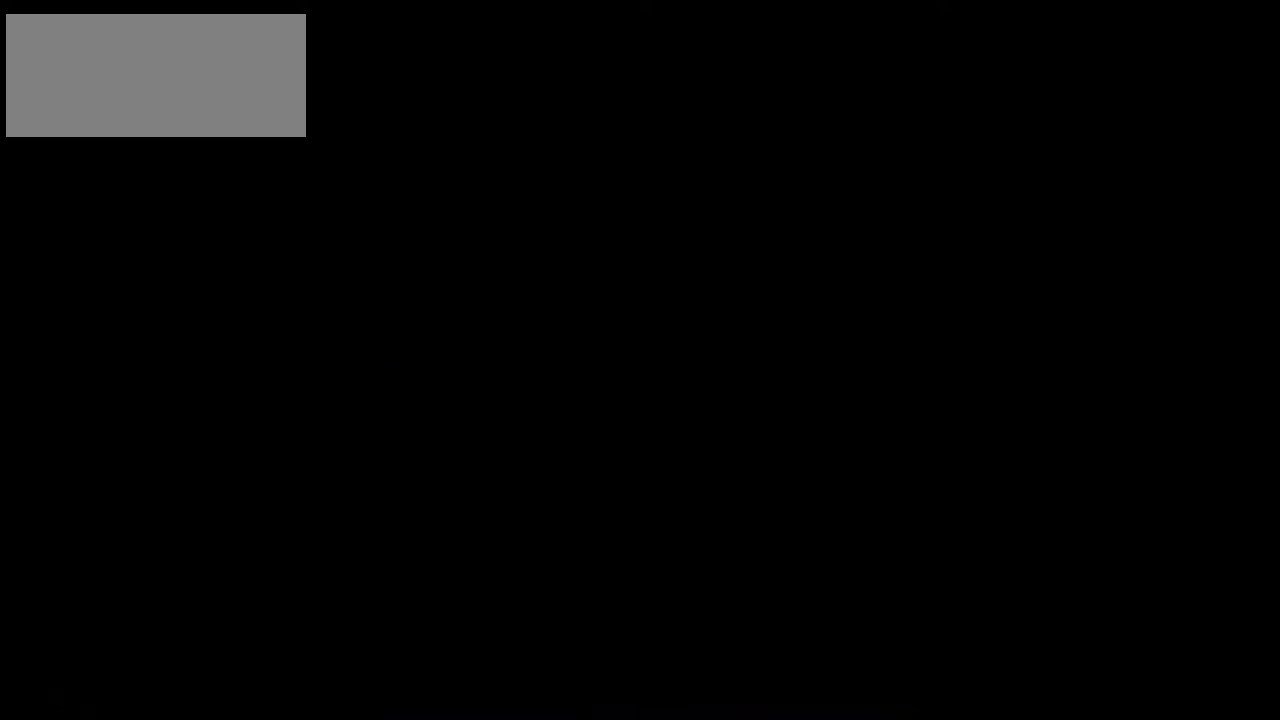
Gameplay with keyboard; each line is a JSON object with the keys held at the frame after it. "events" lists presses ("down") and releases ("up") of "c", "down", "left", "right", "up", "x" and "z" between this image and that frame as [ms after this image, input, new state], when the widget could be followed in between. No other keys are recorded. Mouse input is not recorded.
{"keys": [], "events": [[67, "right", "down"], [167, "up", "up"], [233, "right", "up"]]}
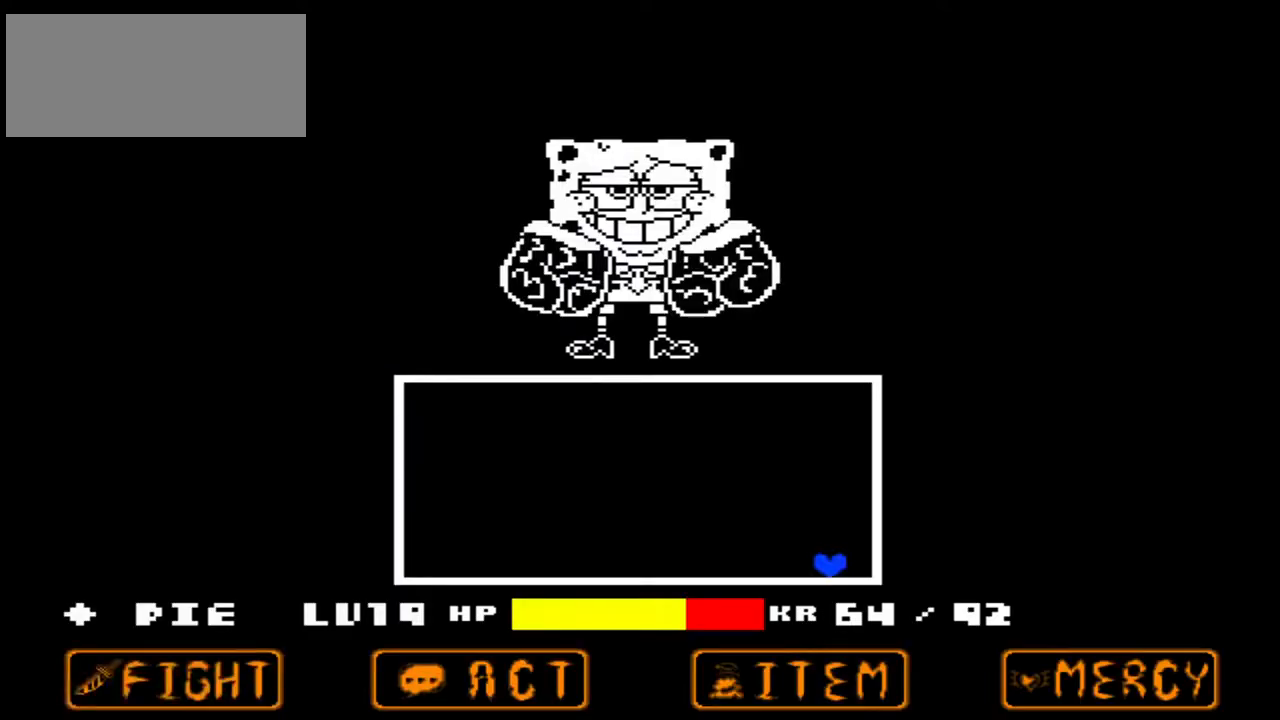
{"keys": [], "events": []}
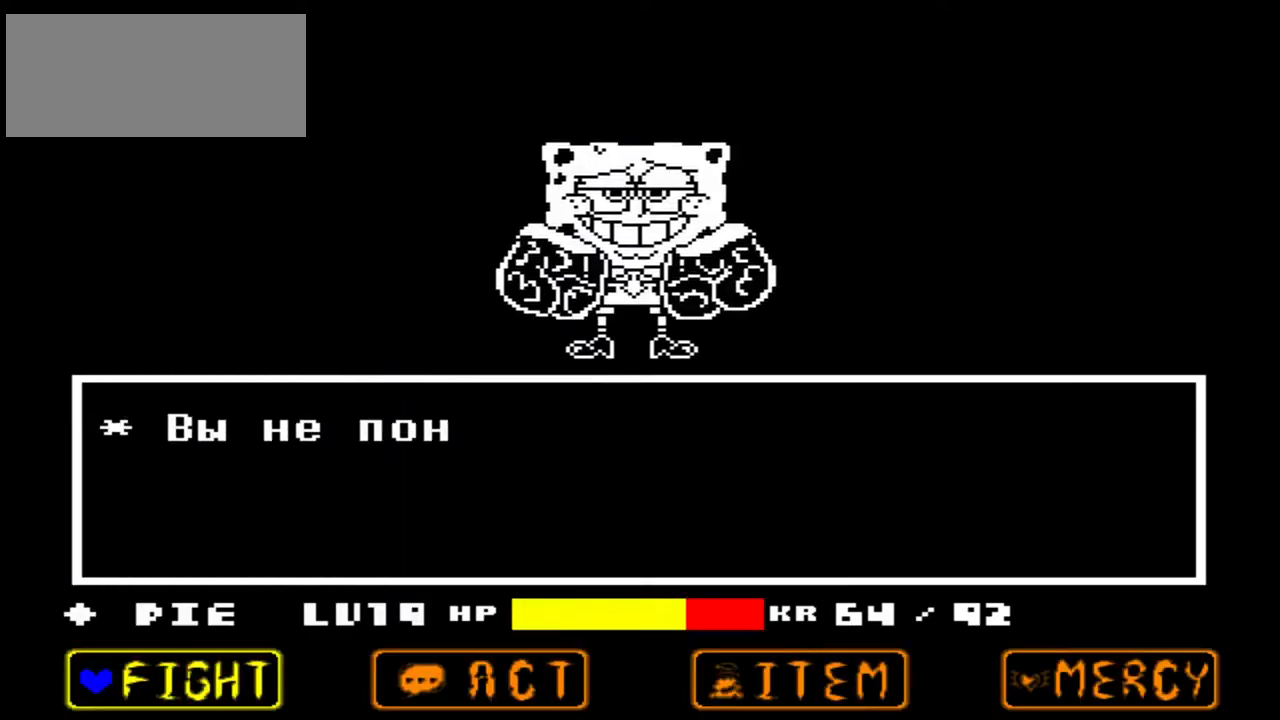
{"keys": [], "events": []}
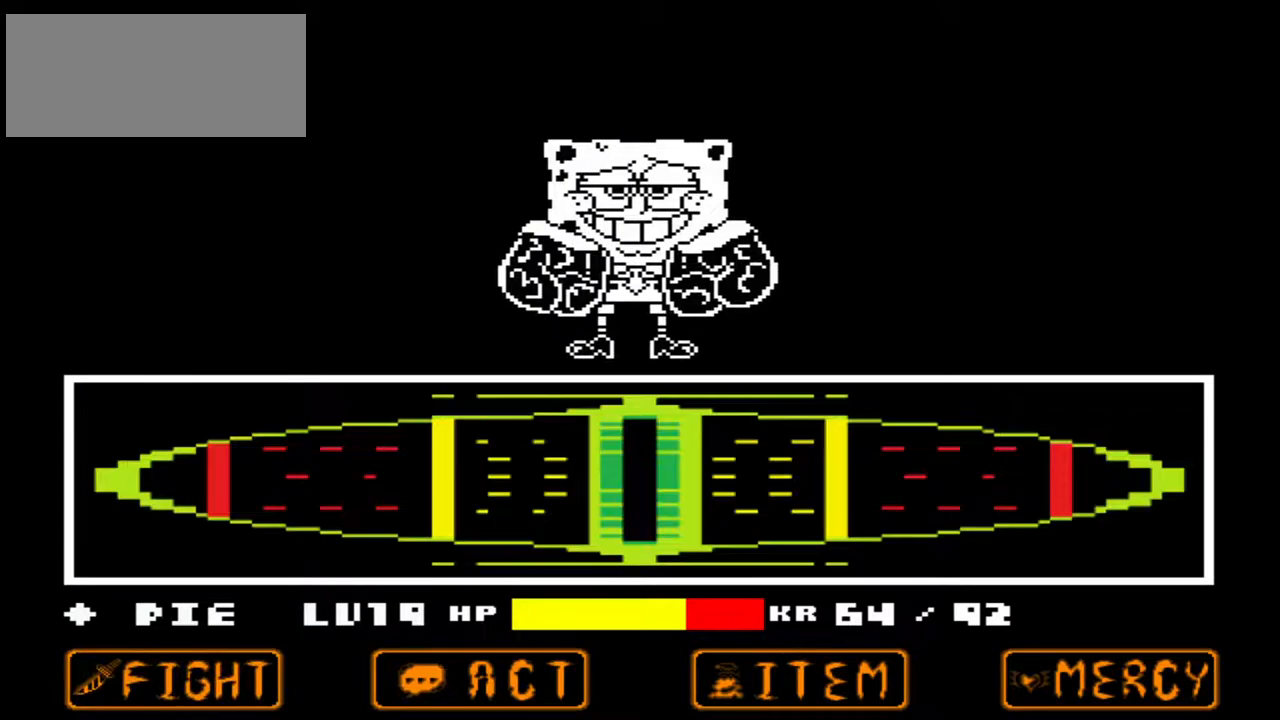
{"keys": [], "events": []}
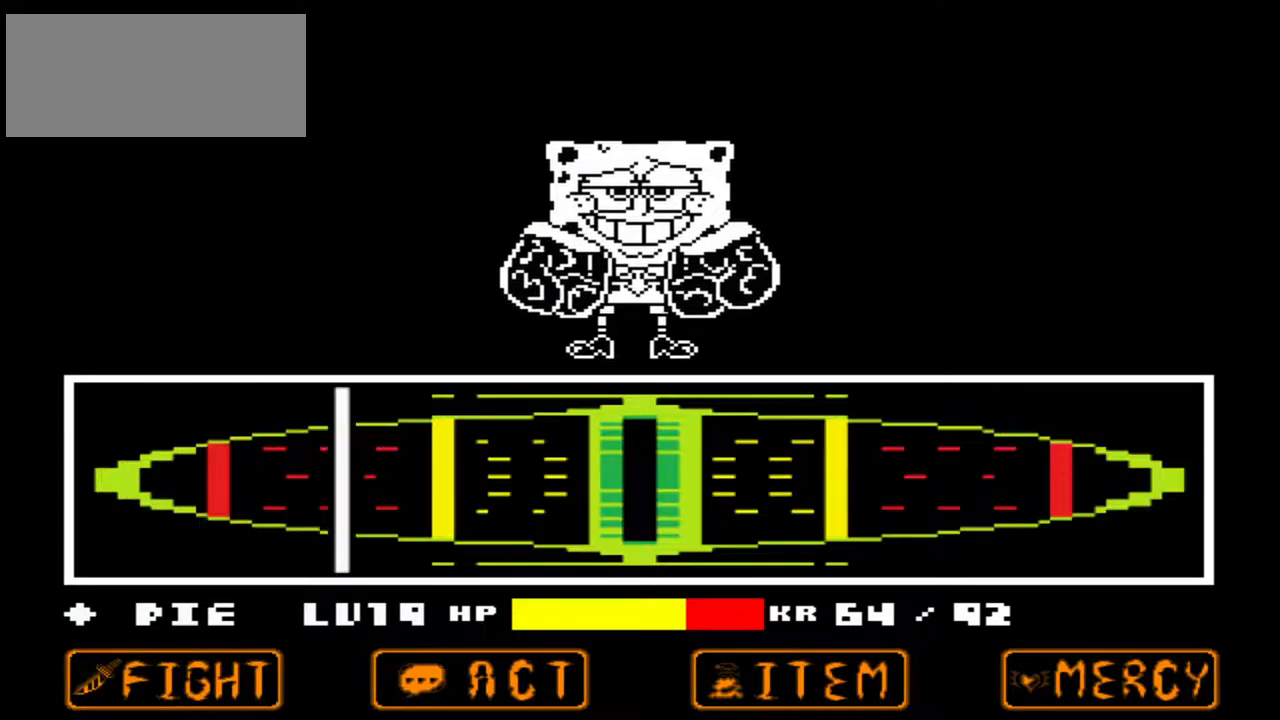
{"keys": [], "events": [[333, "z", "down"], [367, "z", "up"]]}
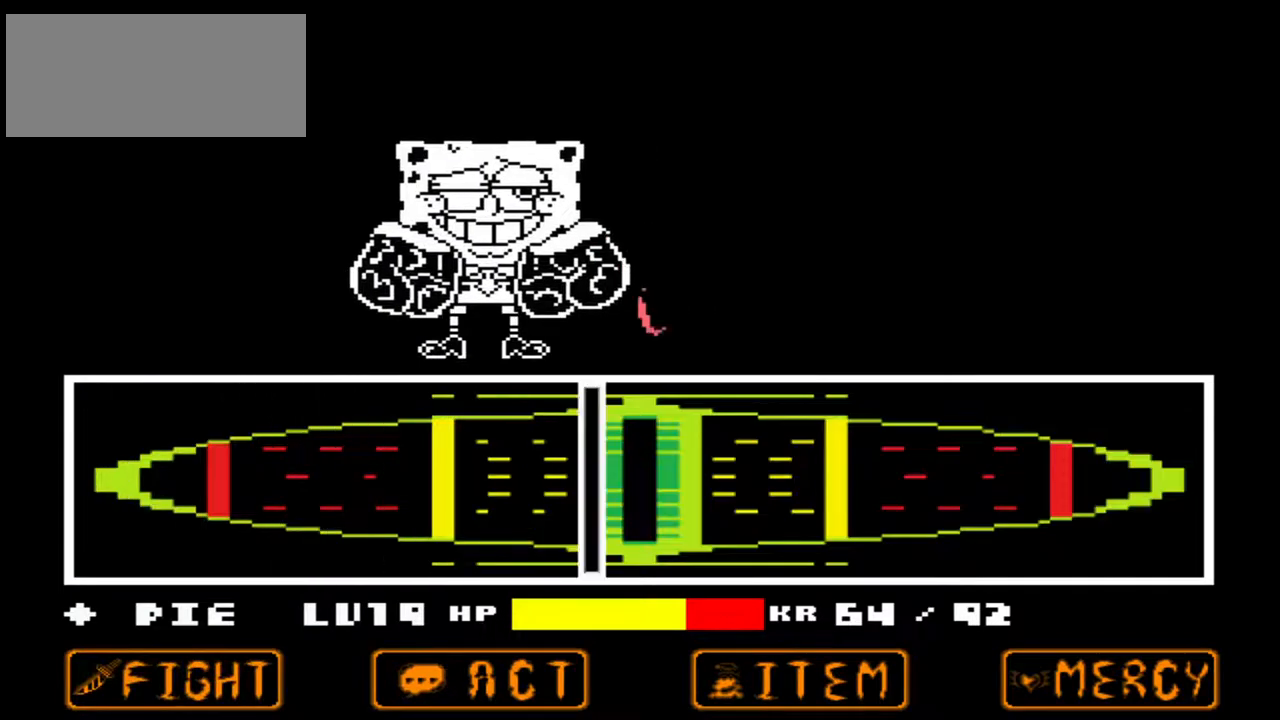
{"keys": [], "events": []}
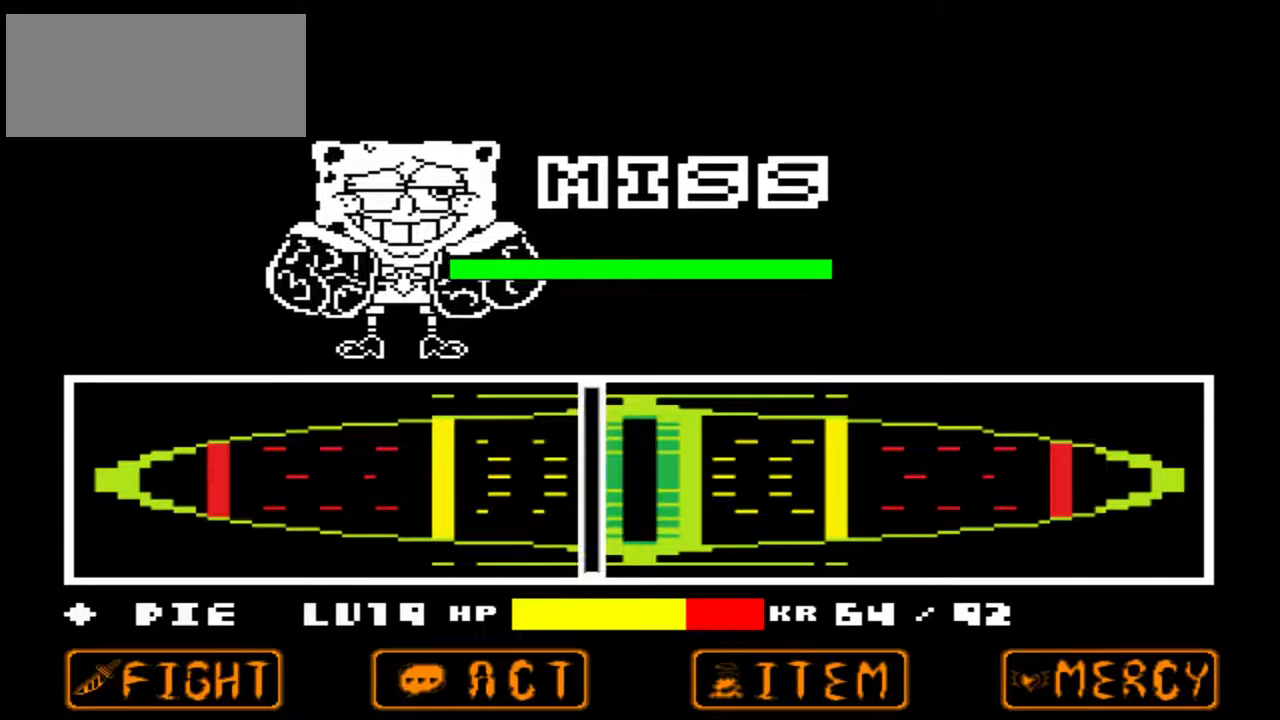
{"keys": [], "events": []}
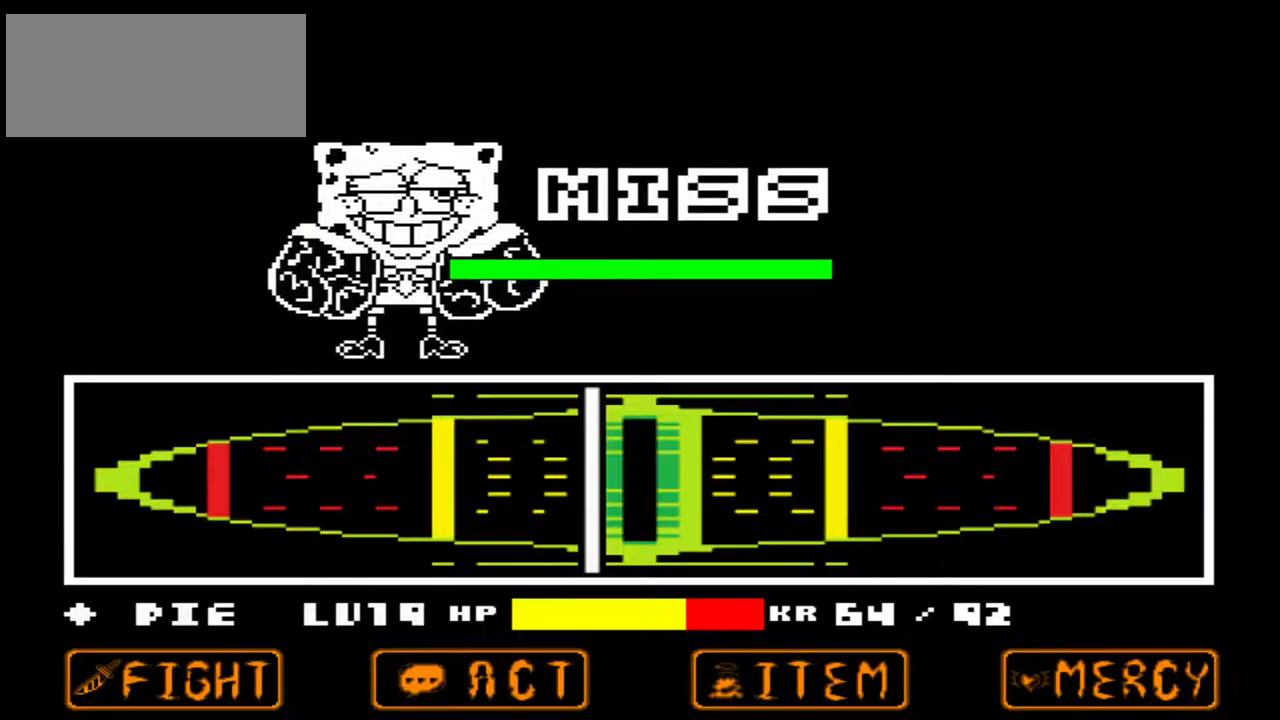
{"keys": [], "events": []}
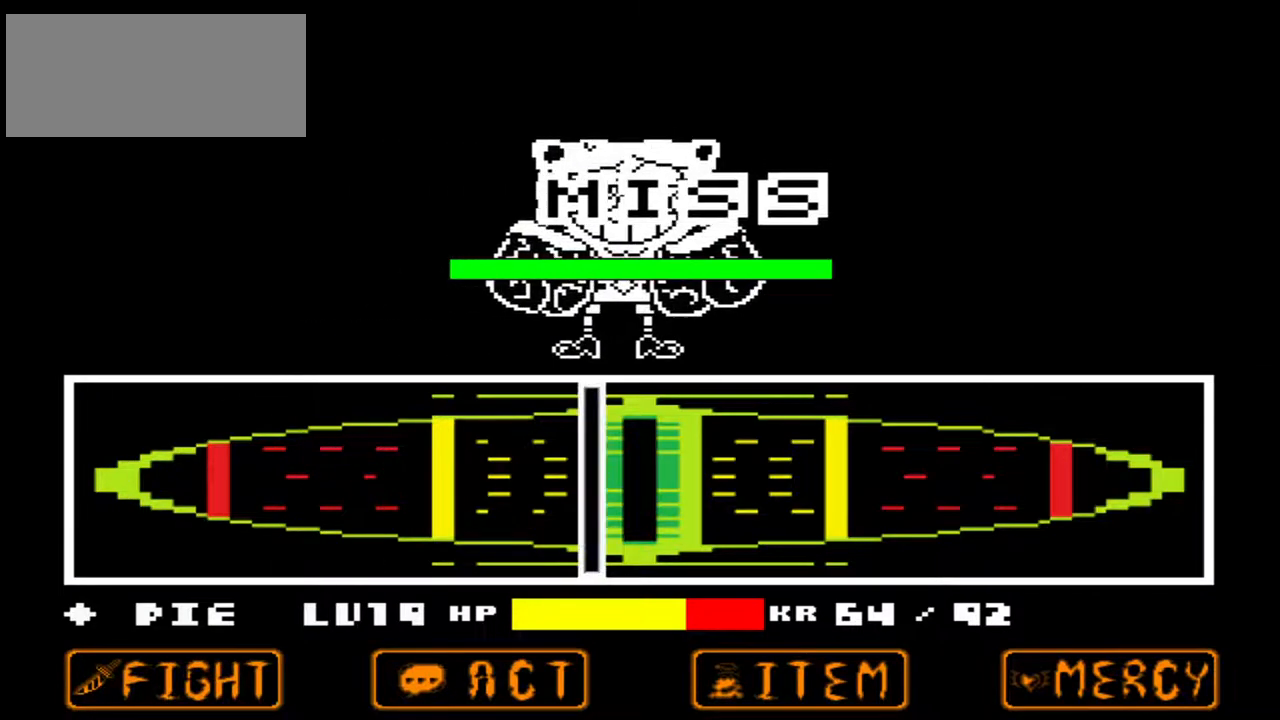
{"keys": [], "events": []}
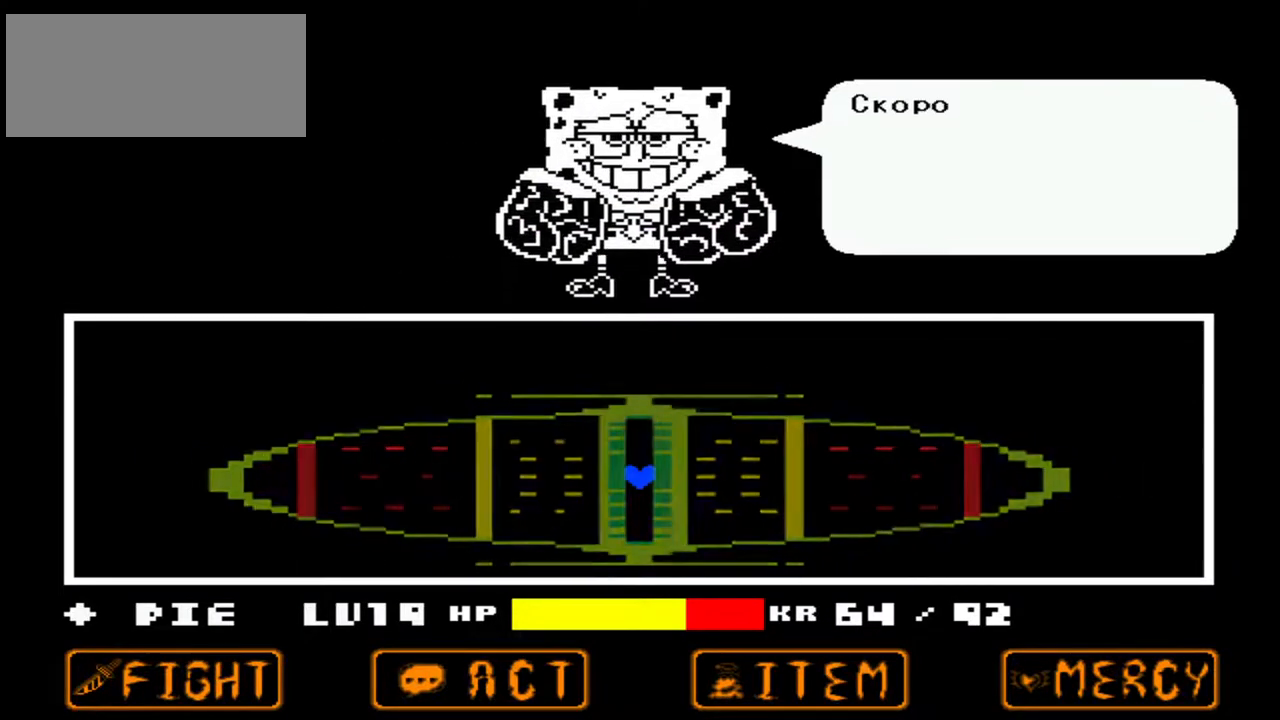
{"keys": [], "events": []}
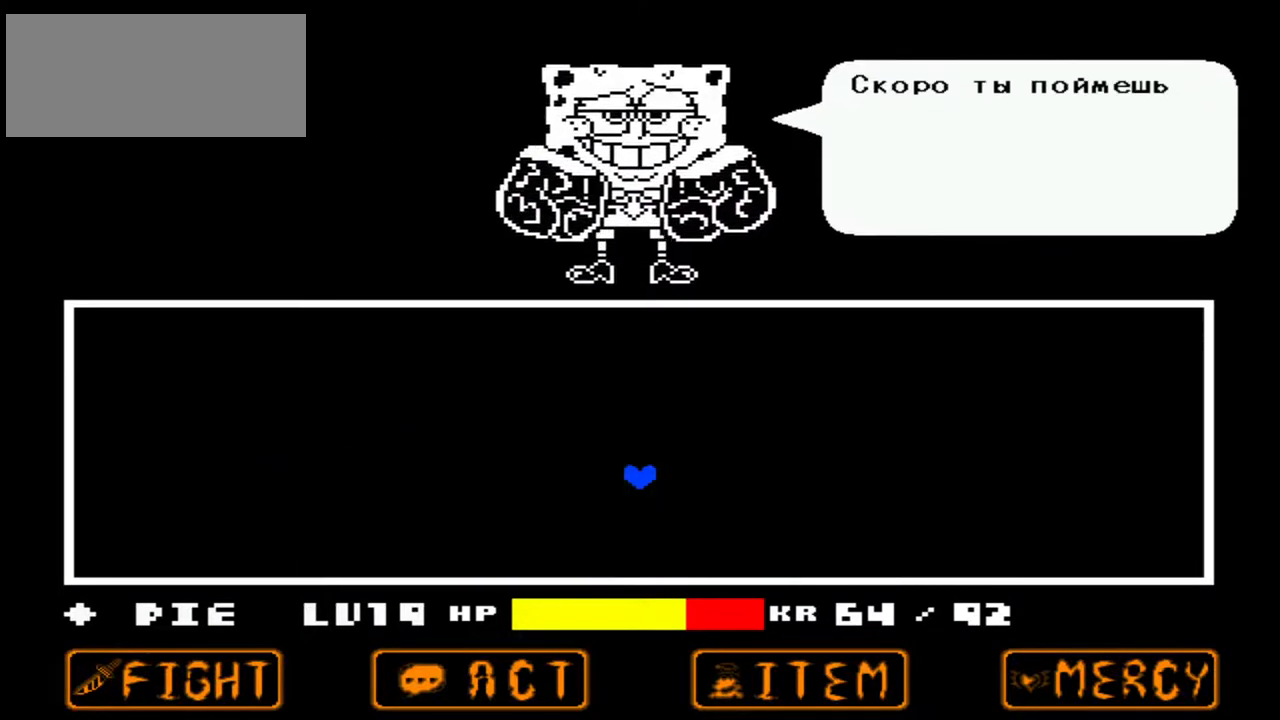
{"keys": [], "events": []}
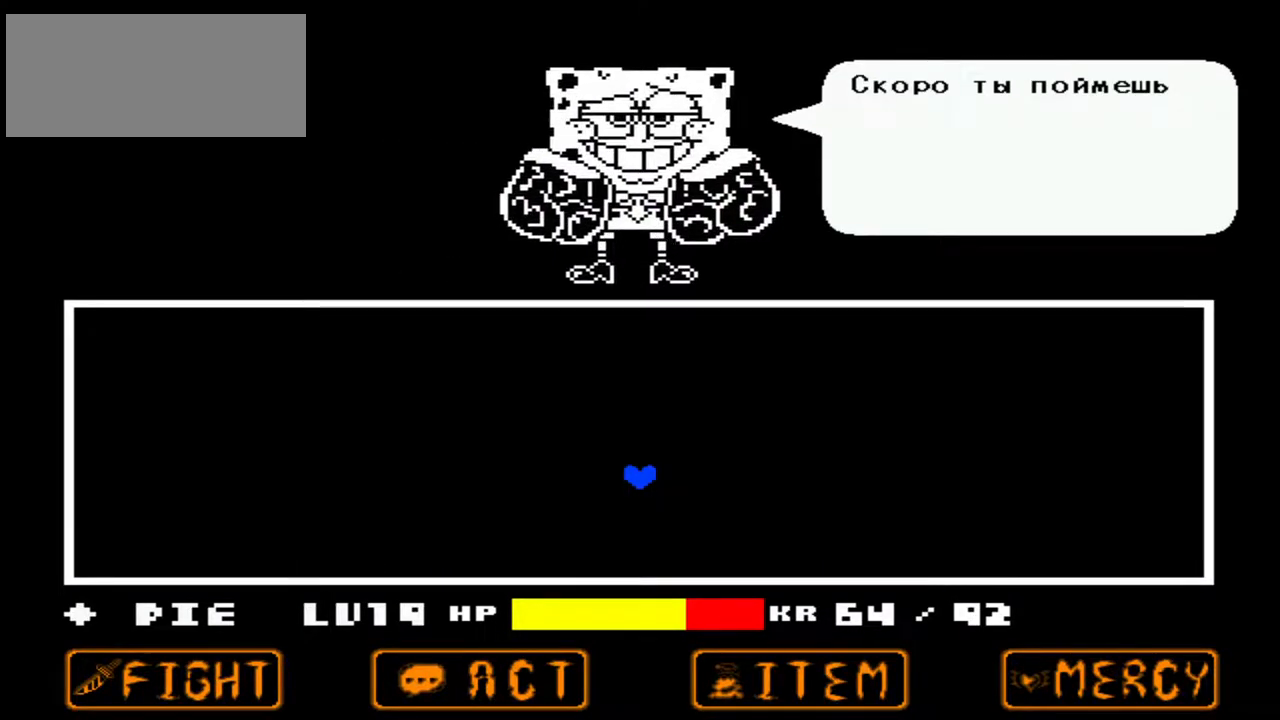
{"keys": [], "events": [[67, "z", "down"], [100, "z", "up"]]}
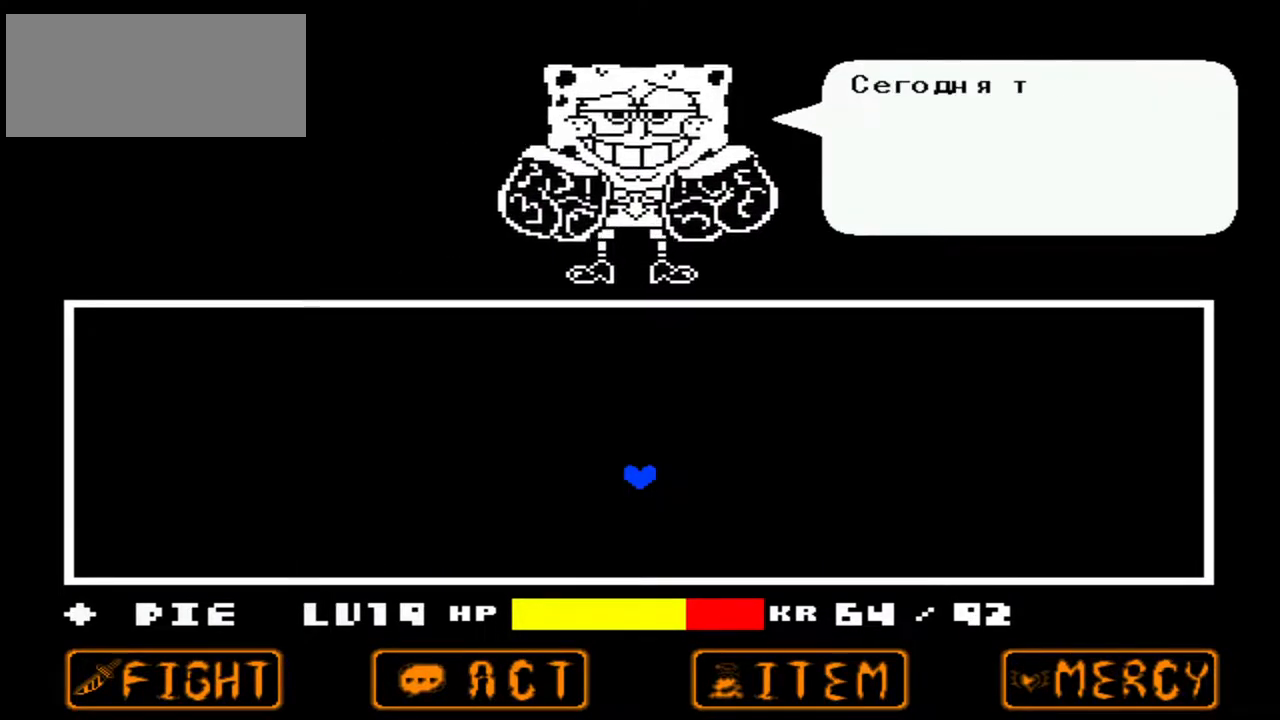
{"keys": [], "events": []}
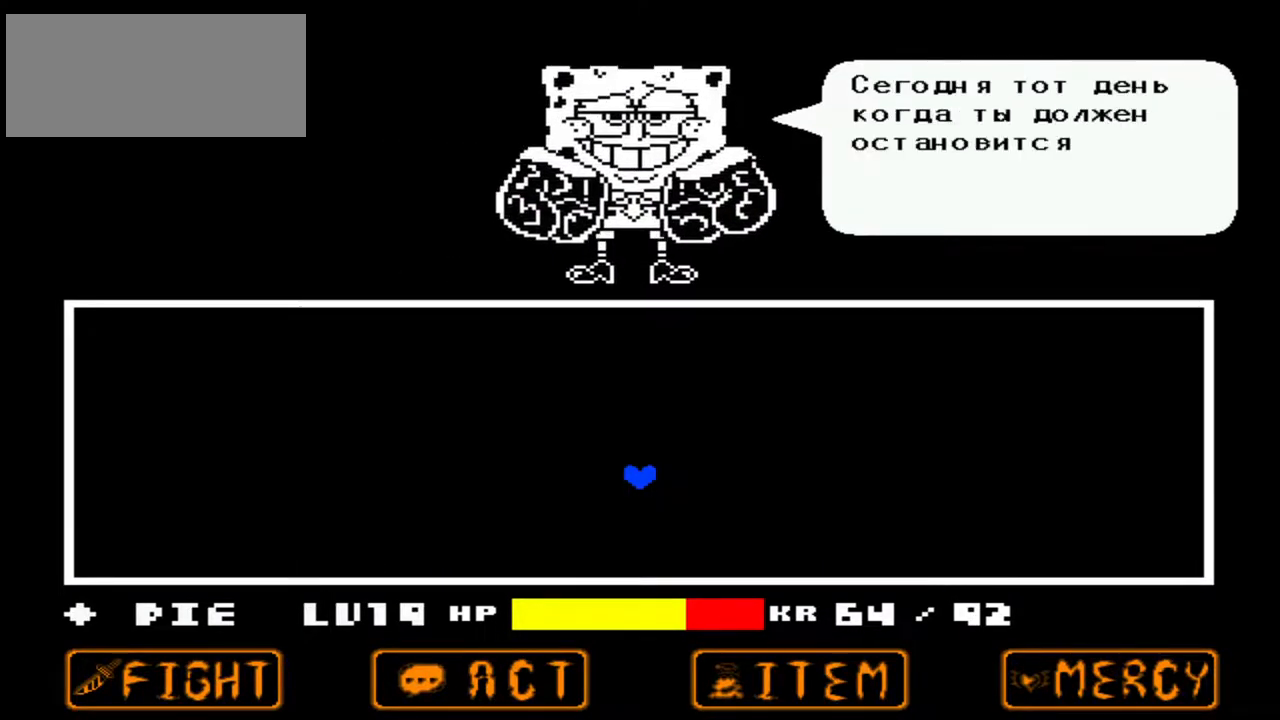
{"keys": [], "events": [[167, "z", "down"], [233, "z", "up"]]}
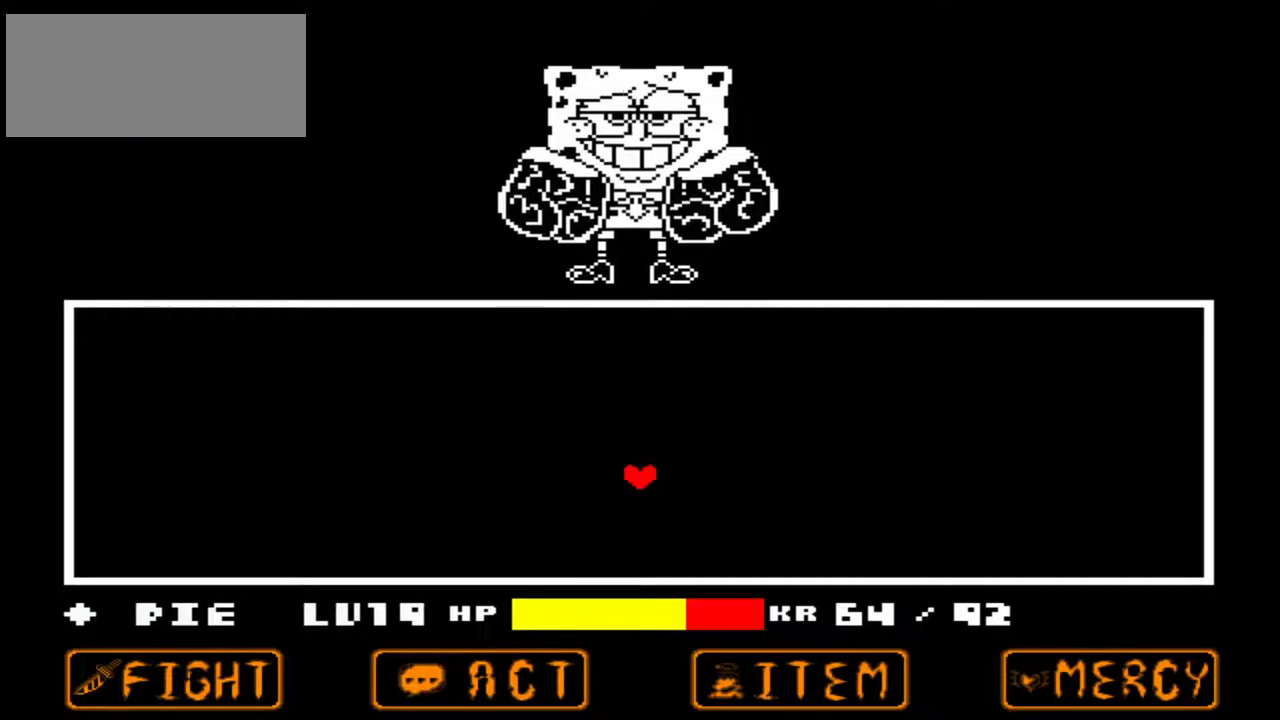
{"keys": [], "events": []}
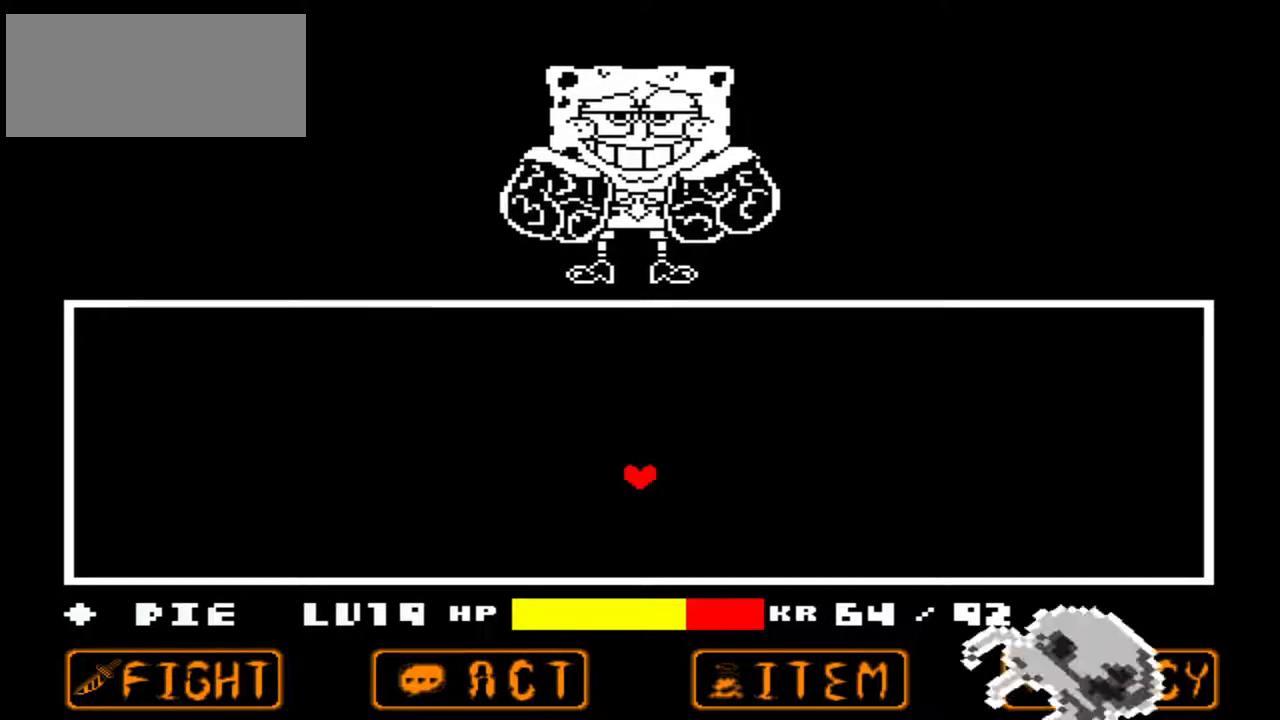
{"keys": ["right", "up"], "events": [[167, "up", "down"], [267, "up", "up"], [367, "up", "down"], [433, "right", "down"]]}
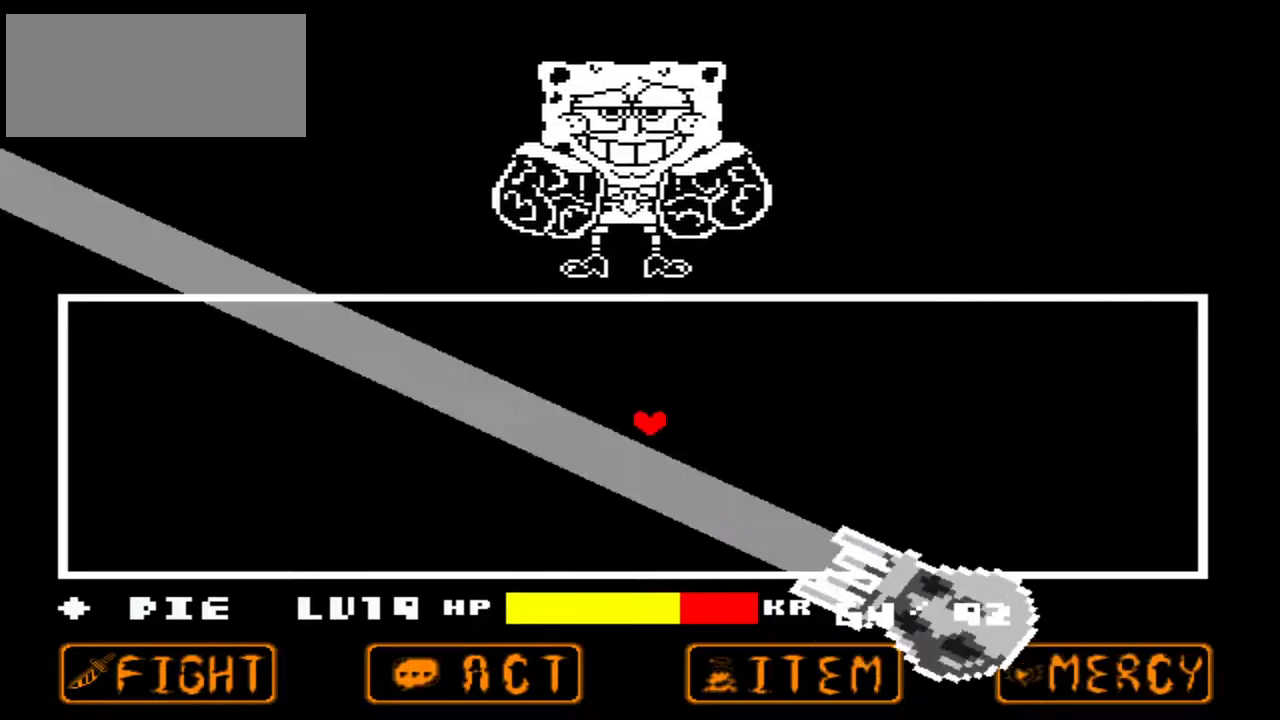
{"keys": ["down", "right"], "events": [[367, "up", "up"], [467, "down", "down"]]}
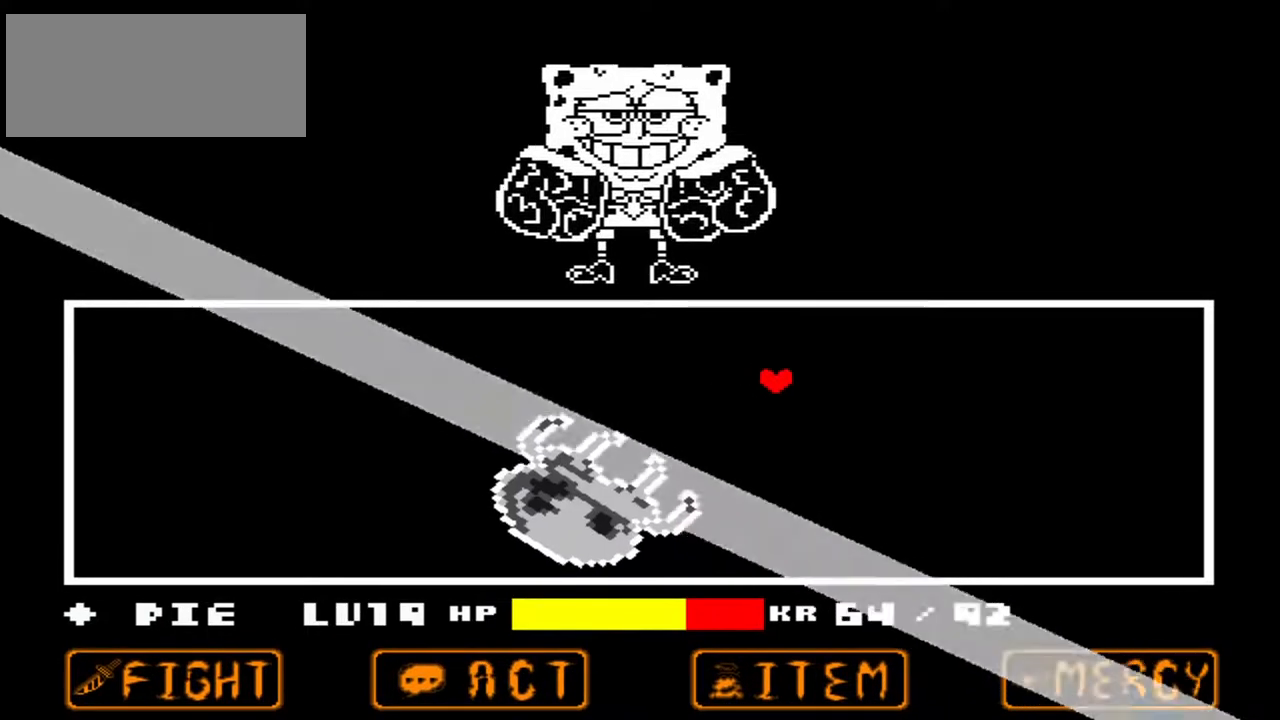
{"keys": ["right"], "events": [[467, "down", "up"]]}
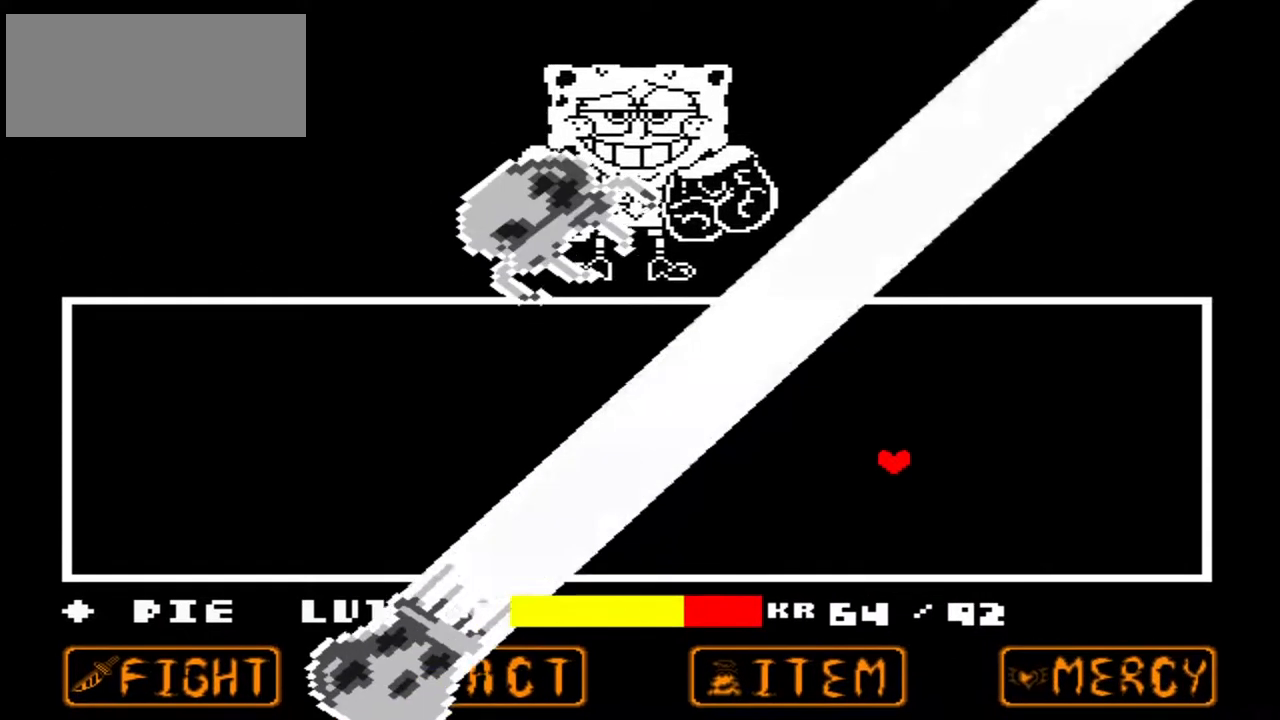
{"keys": ["right", "up"], "events": [[267, "up", "down"]]}
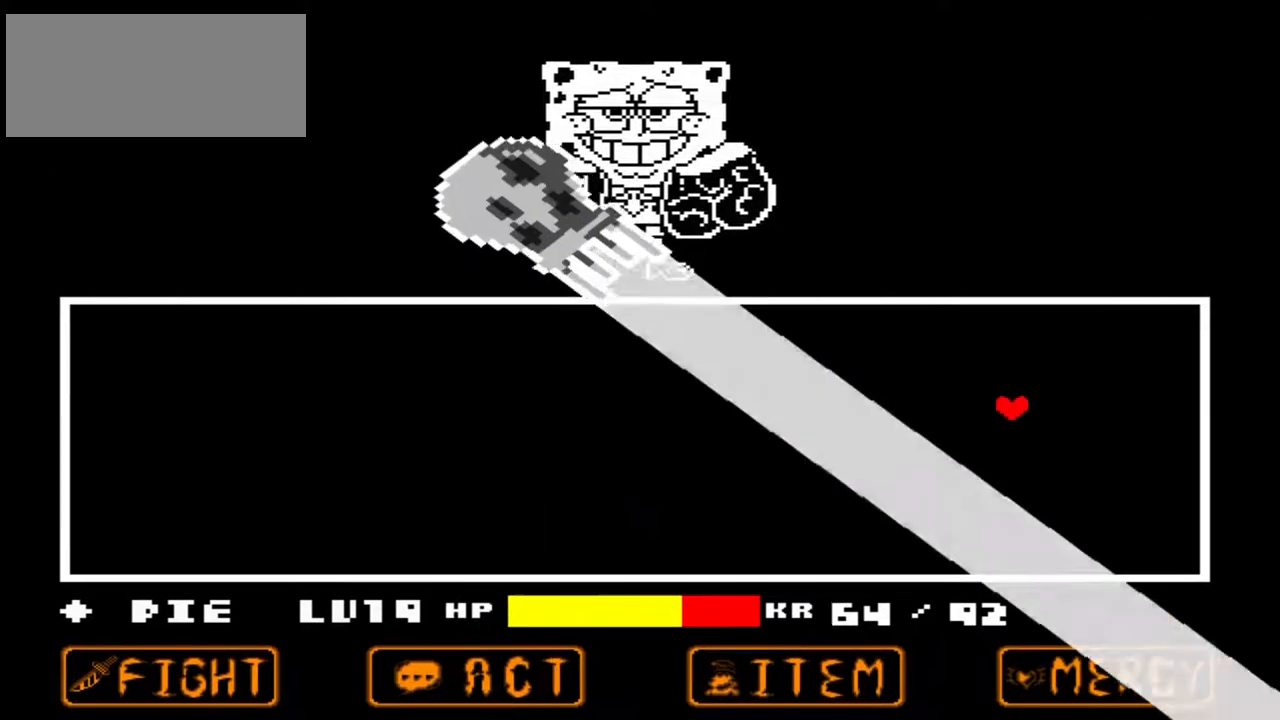
{"keys": ["left", "up"], "events": [[133, "left", "down"], [167, "right", "up"]]}
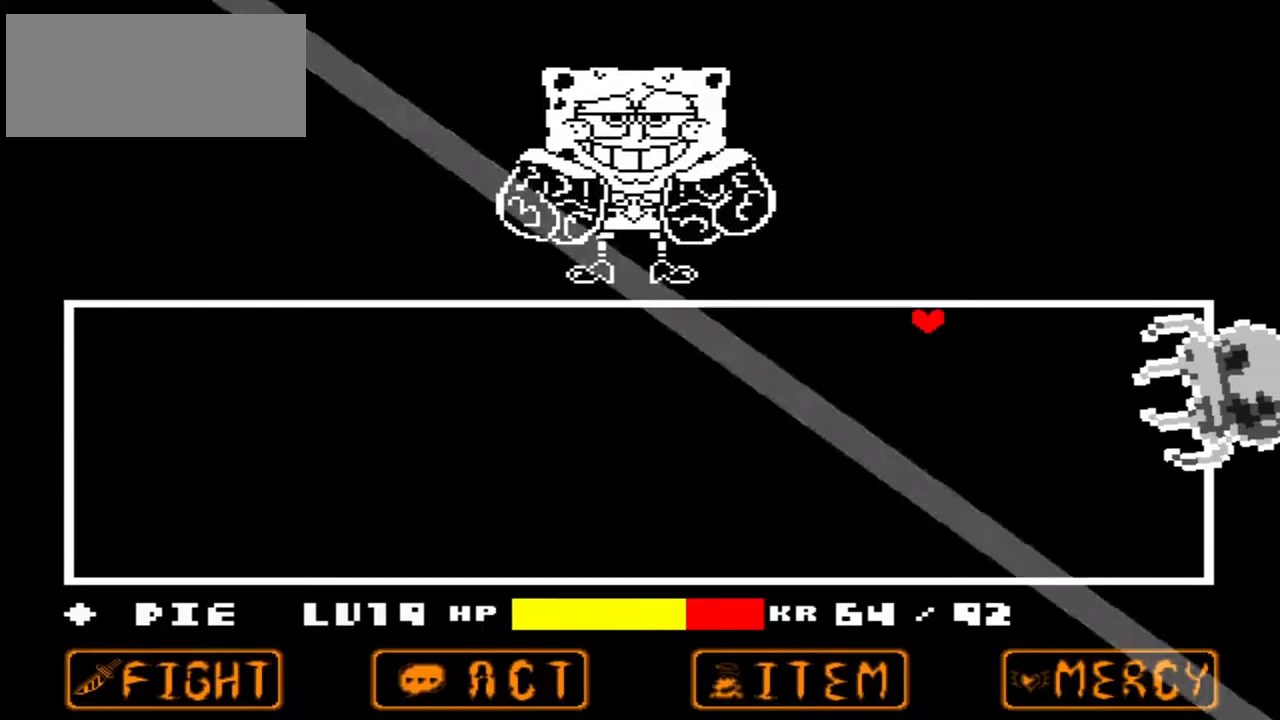
{"keys": ["left"], "events": [[67, "up", "up"]]}
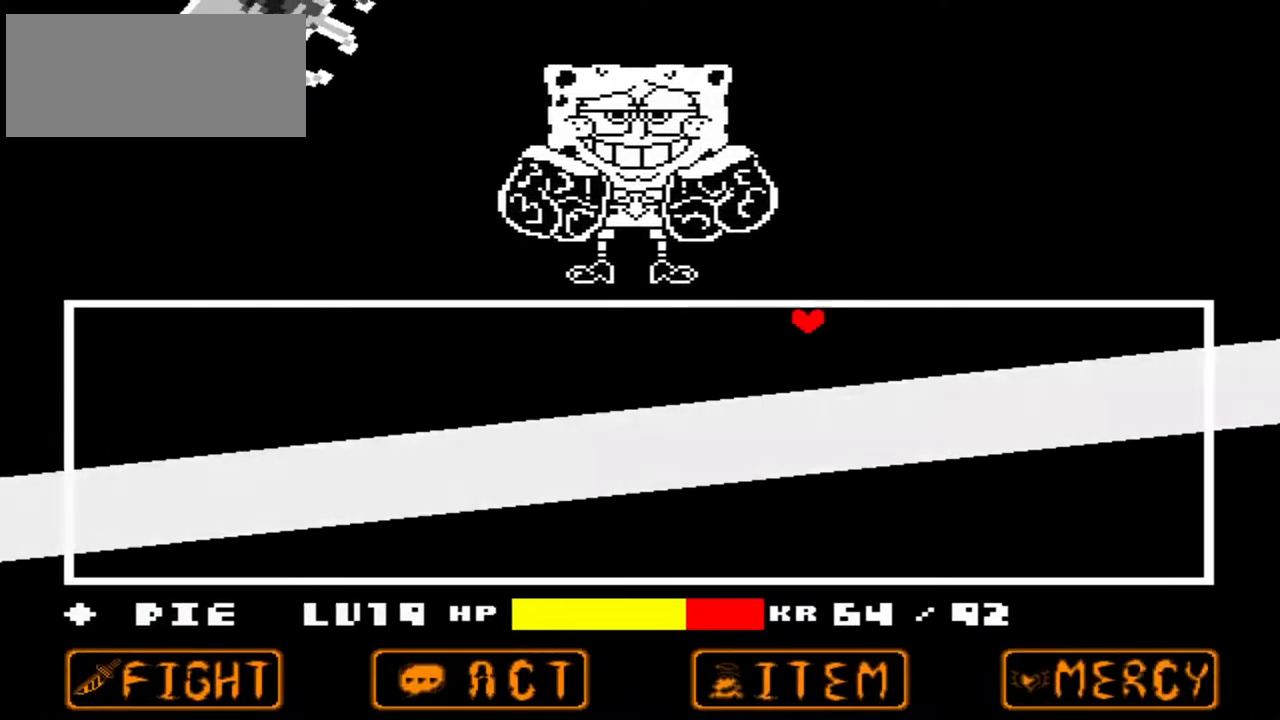
{"keys": ["left"], "events": [[67, "down", "down"], [400, "down", "up"]]}
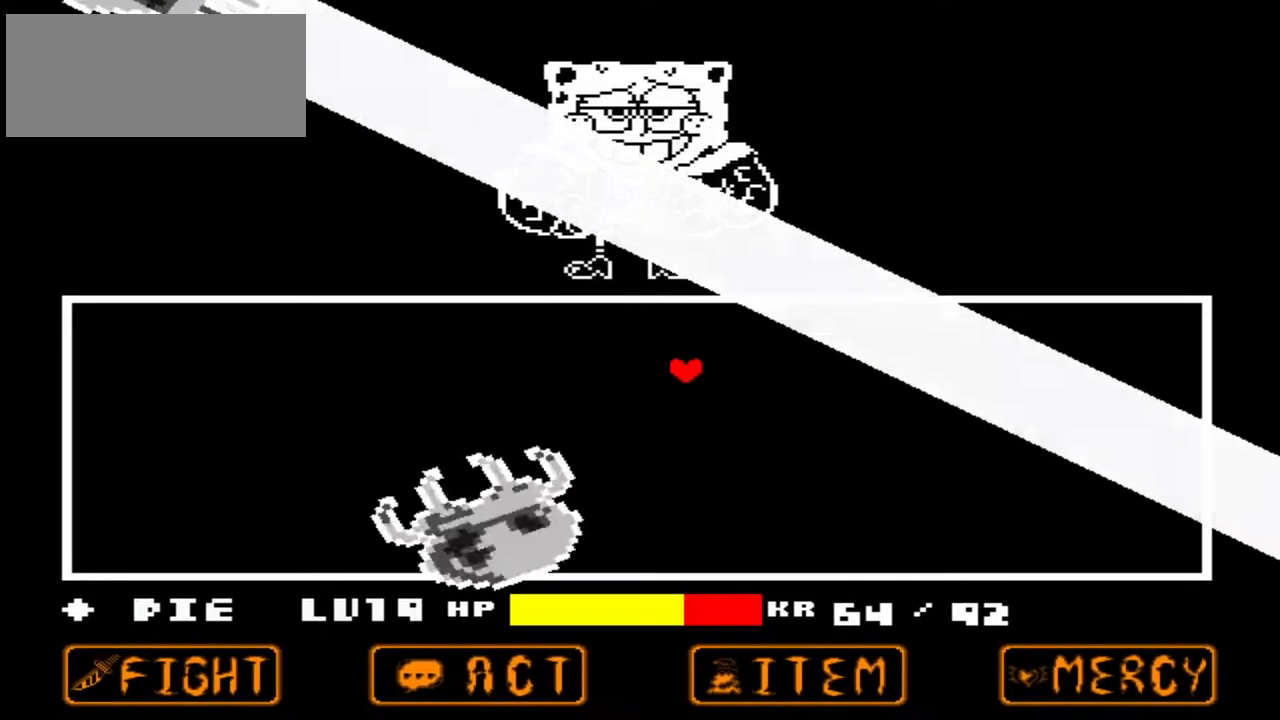
{"keys": ["left"], "events": [[267, "up", "down"], [467, "up", "up"]]}
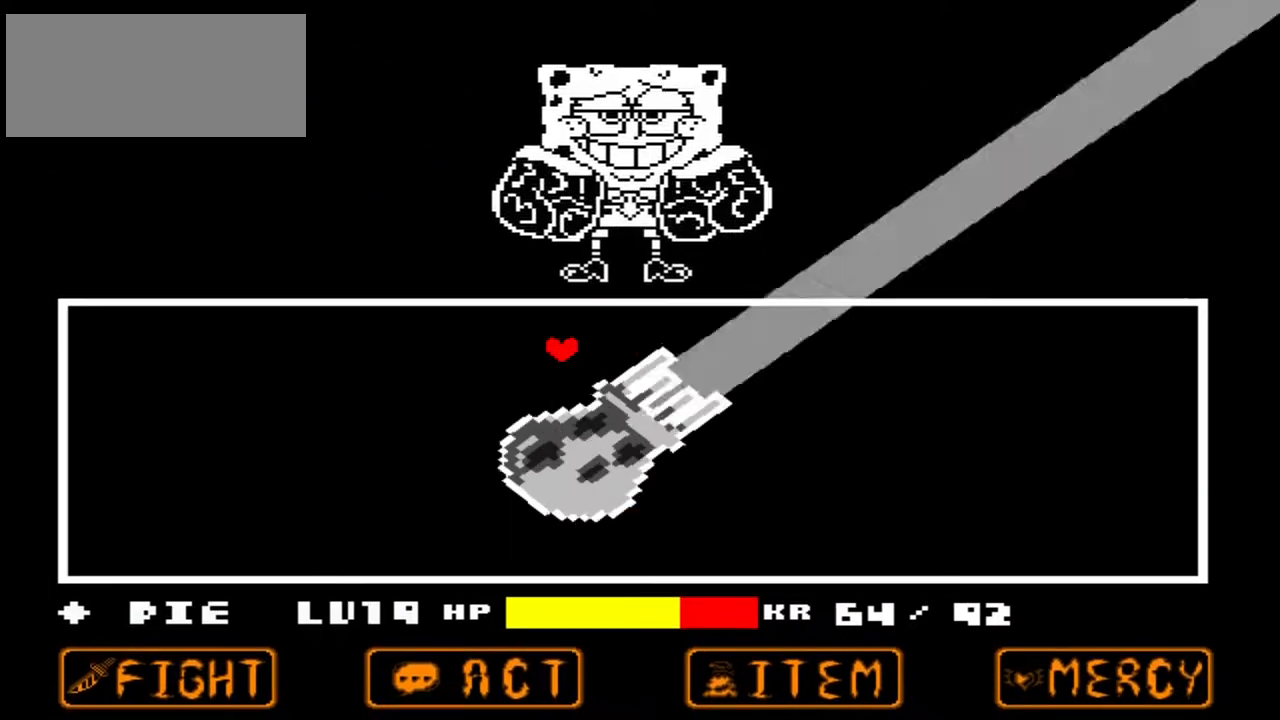
{"keys": ["left"], "events": []}
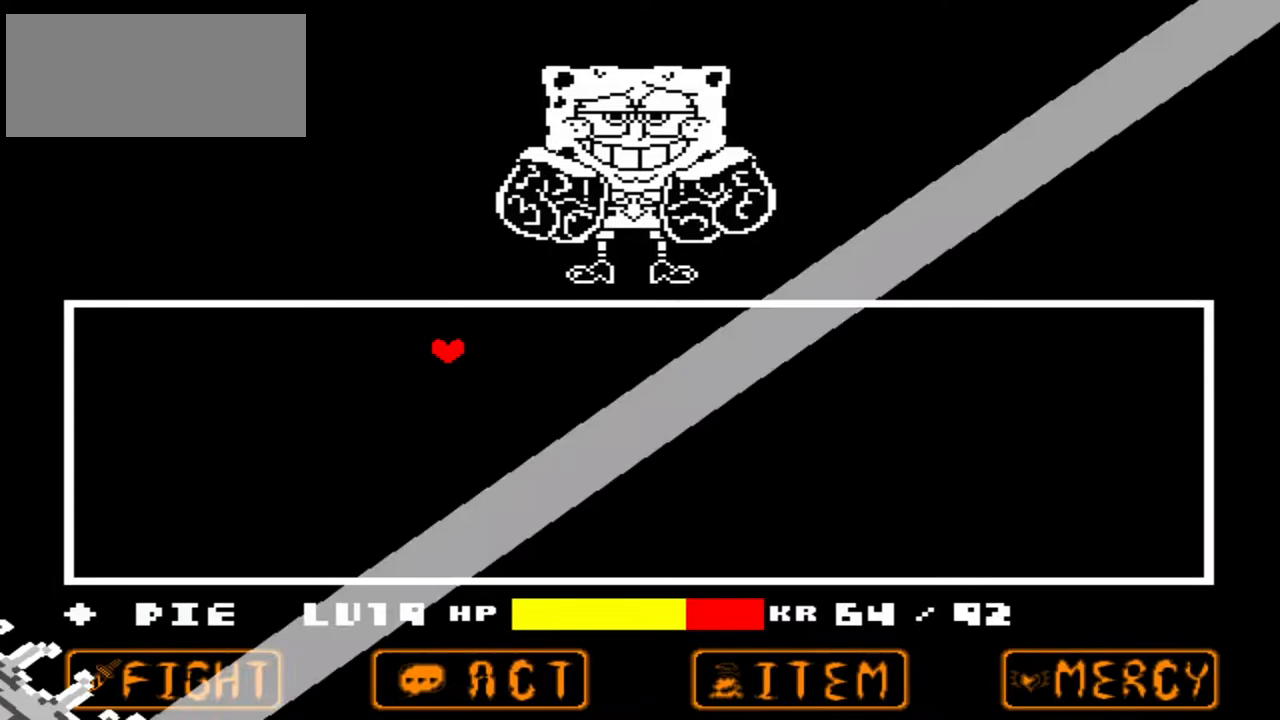
{"keys": ["down", "left"], "events": [[300, "up", "down"], [367, "up", "up"], [500, "down", "down"]]}
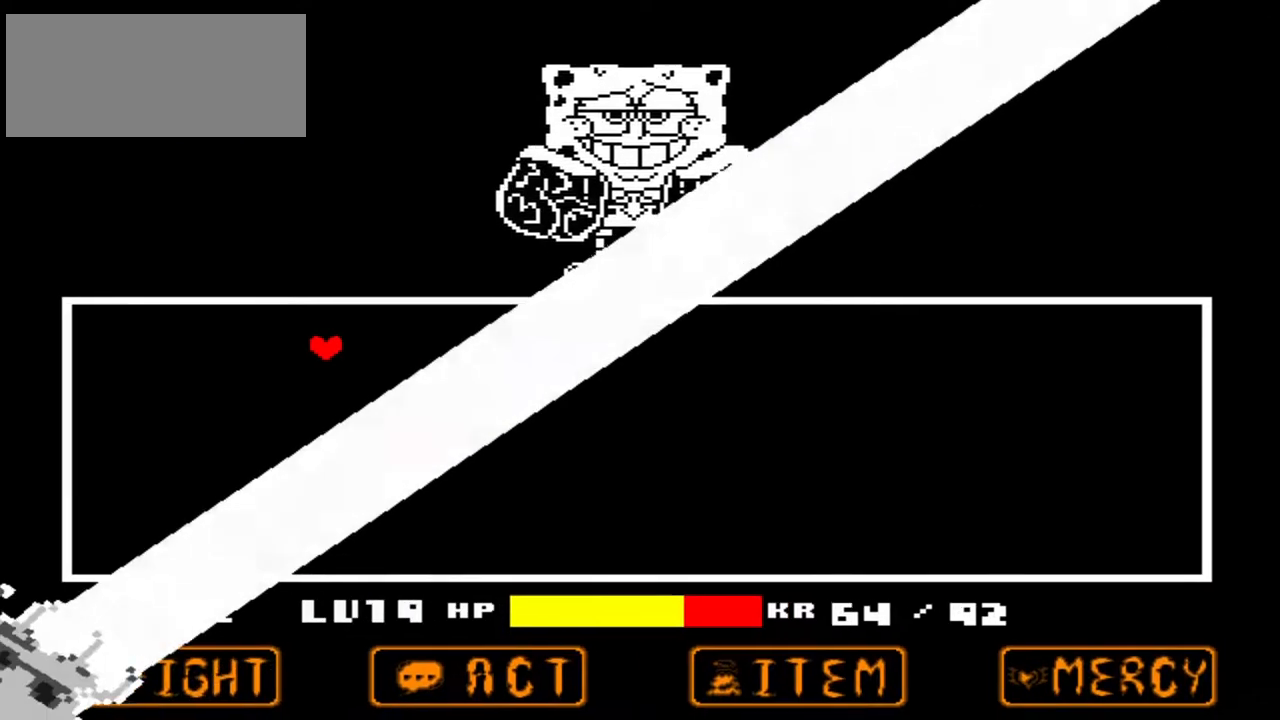
{"keys": ["left", "up"], "events": [[367, "down", "up"], [467, "up", "down"]]}
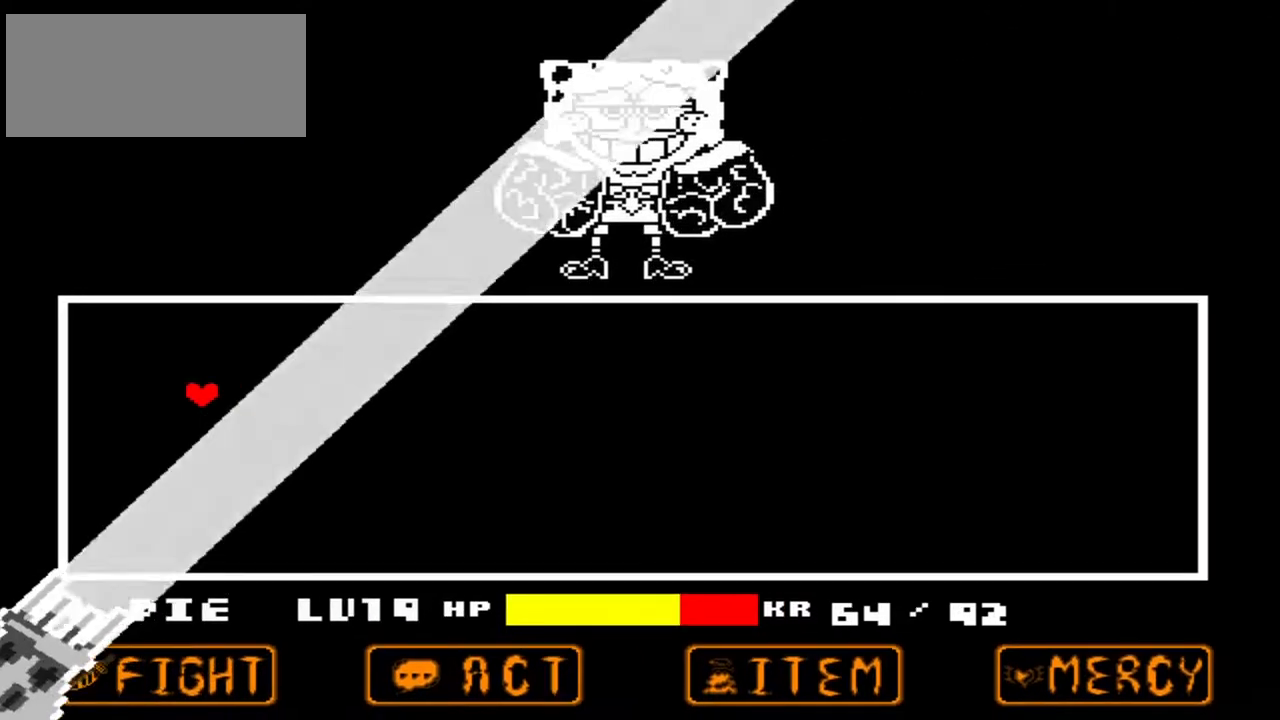
{"keys": ["down", "right"], "events": [[200, "up", "up"], [300, "down", "down"], [433, "right", "down"], [467, "left", "up"]]}
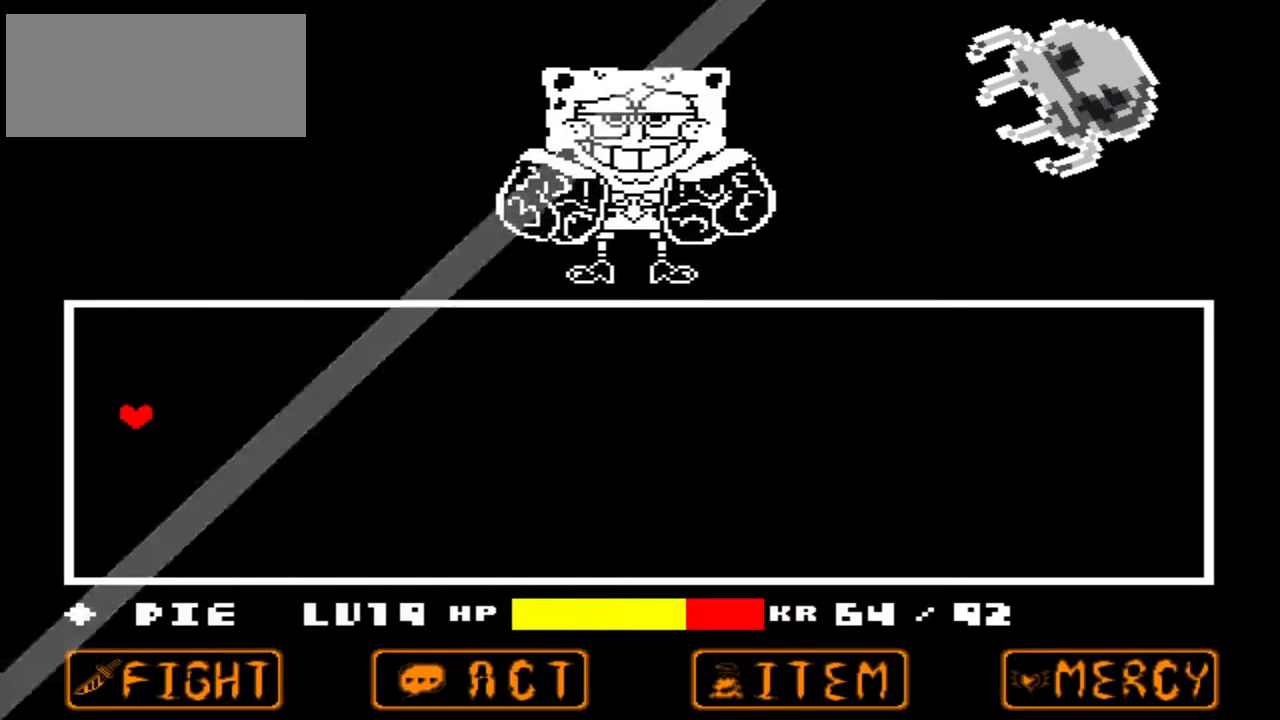
{"keys": ["right"], "events": [[500, "down", "up"]]}
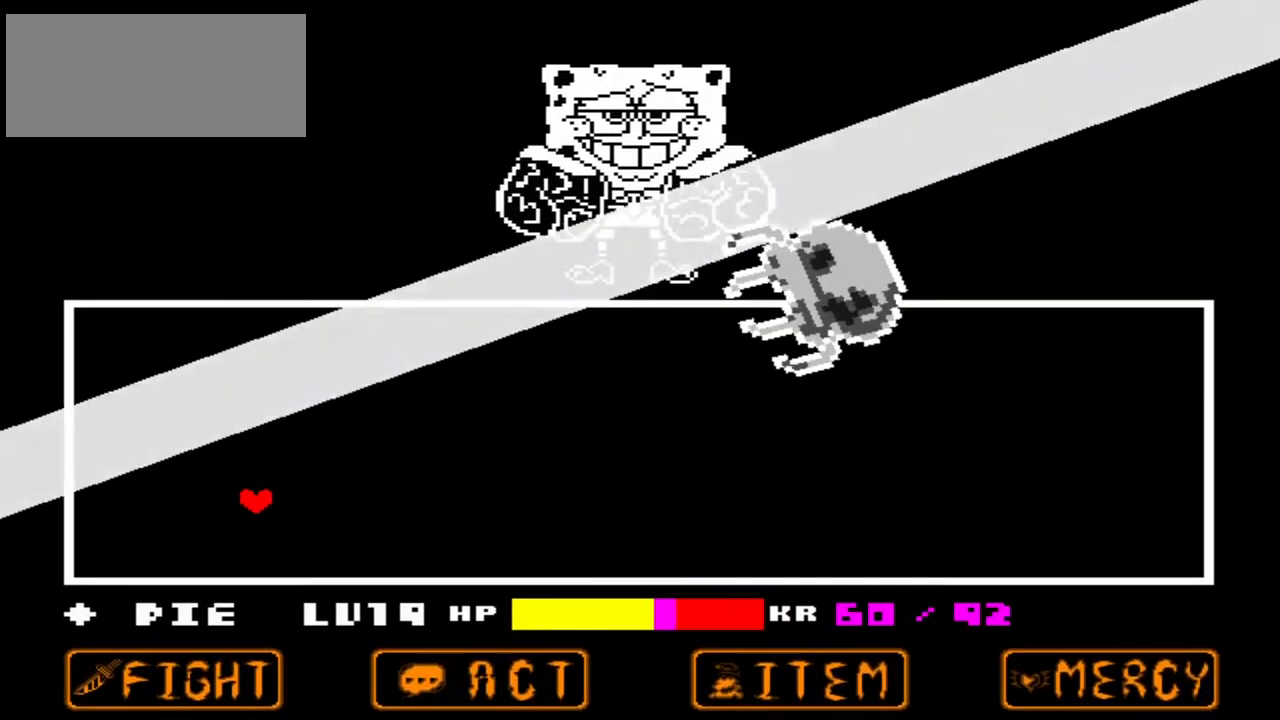
{"keys": ["down", "right"], "events": [[333, "down", "down"]]}
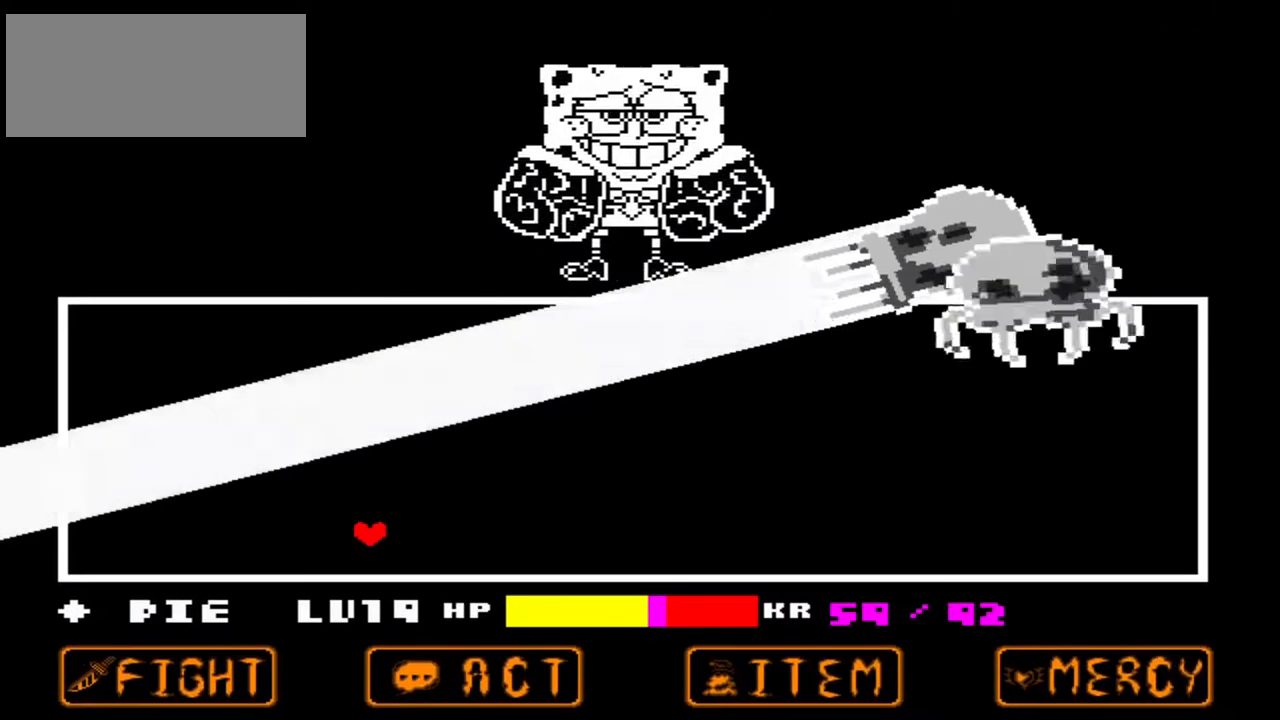
{"keys": ["down", "right"], "events": [[67, "down", "up"], [467, "down", "down"]]}